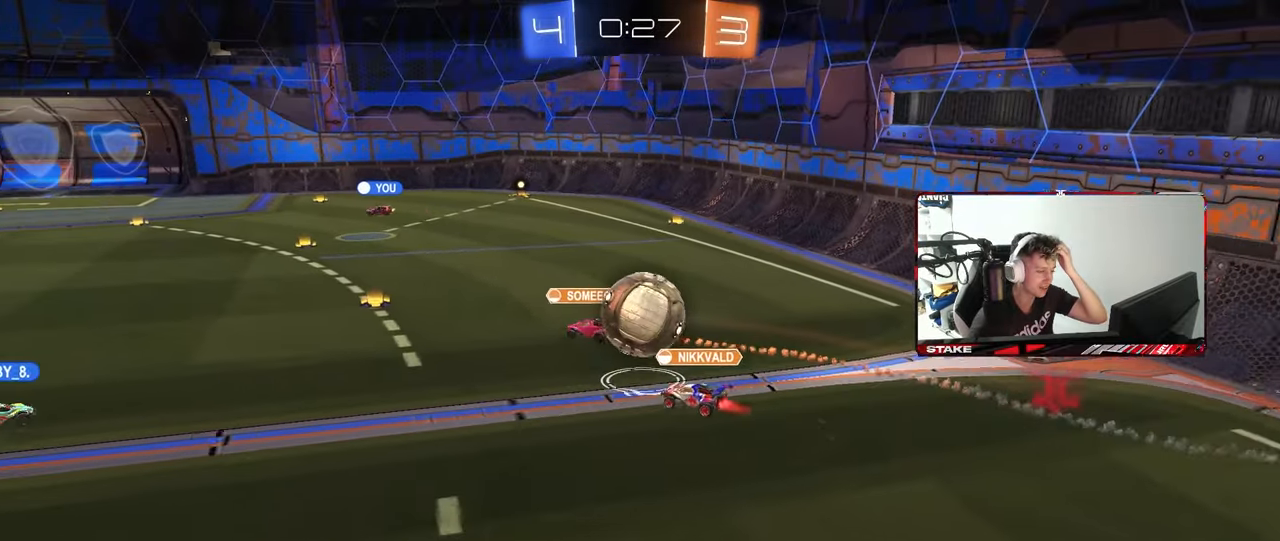
Gameplay with keyboard and mouse; each line is a JSON object with the keys and mouse buttons held at the frame after it. "events" lists presses ("down") and releases ("up") of "1", "2", "3", "4", "5", "a", "alt", "c", "caps_lock", "ctrl", "d", "e", "f", "g", "q", "r", "s", "shift", "space", "t", "tab", "v", "w", "x", "z", "mouse_left", "mouse_wheel" and "mouse_right" between this image and that frame as [ms after this image, input, new state], when the widget could be followed in between. "mouse_left", "mouse_wheel", "mouse_right" = the "left", "wheel", "right" buttons of the "mouse" list. No other keys are recorded. "wheel" means that the mouse wheel is clicked or scrolled. "mouse_move" is the direction in which the mouse moves at that frame (one of eight, or "still"), when it could be read.
{"keys": [], "mouse": [], "mouse_move": "still", "events": []}
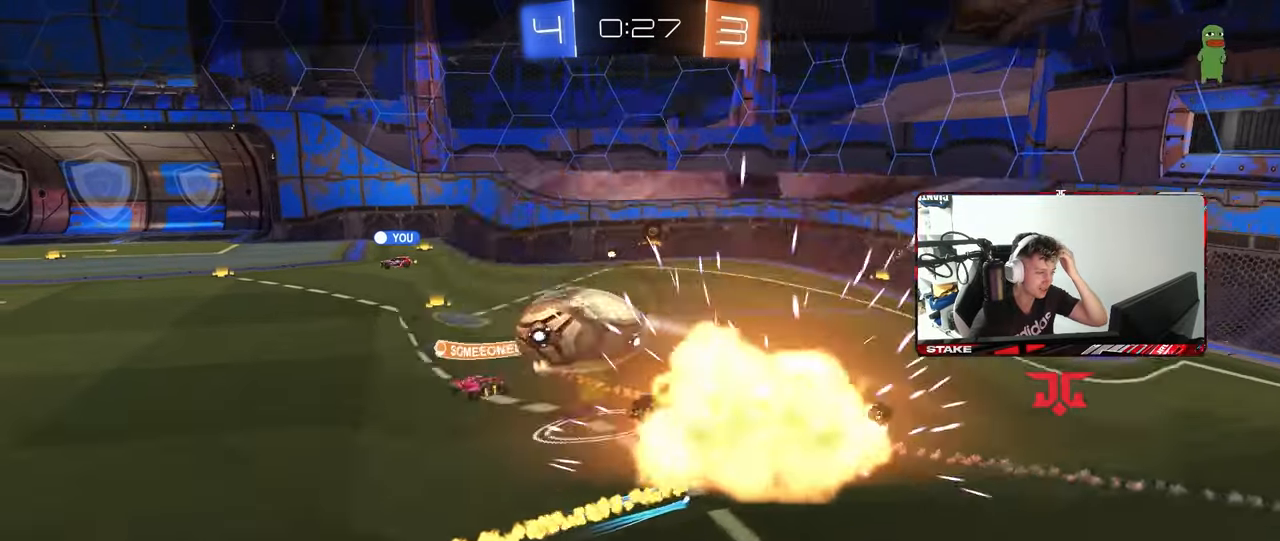
{"keys": [], "mouse": [], "mouse_move": "still", "events": []}
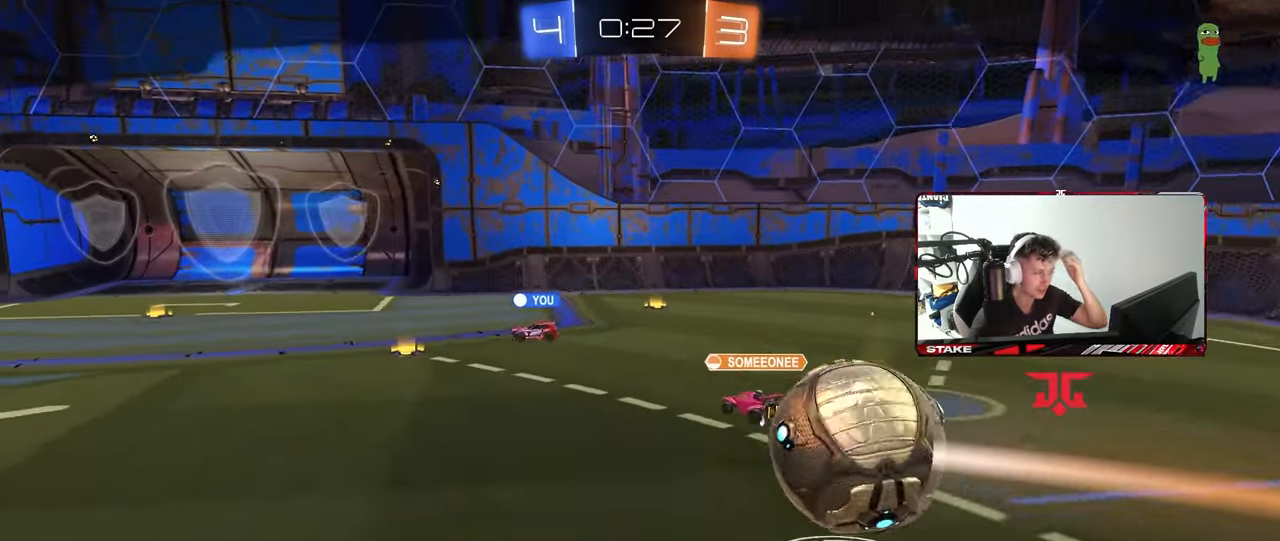
{"keys": [], "mouse": [], "mouse_move": "still", "events": []}
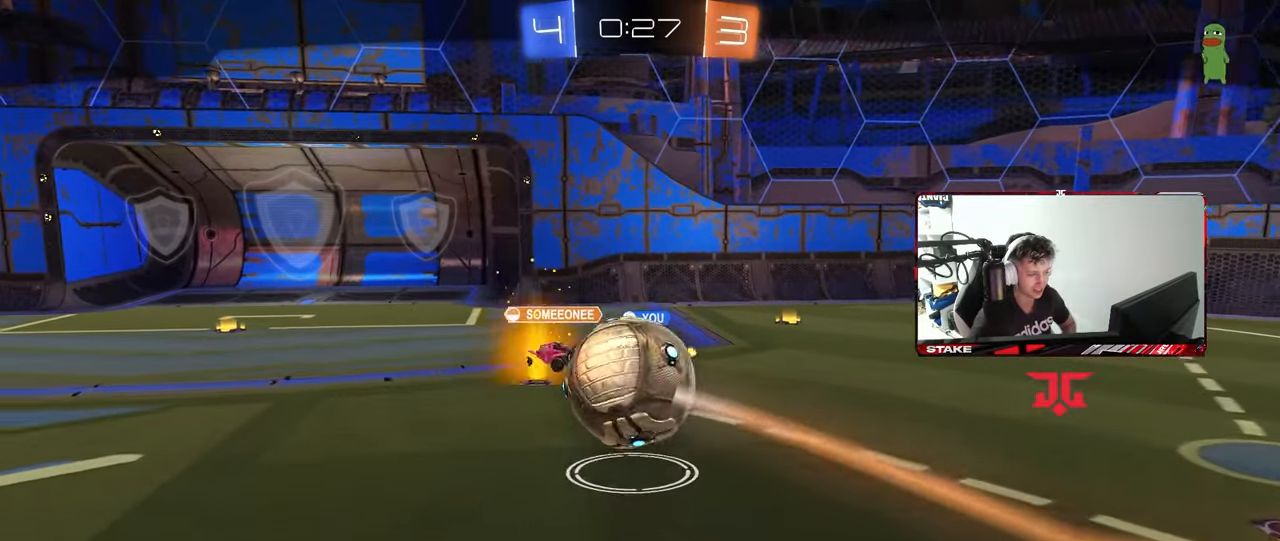
{"keys": [], "mouse": [], "mouse_move": "down", "events": []}
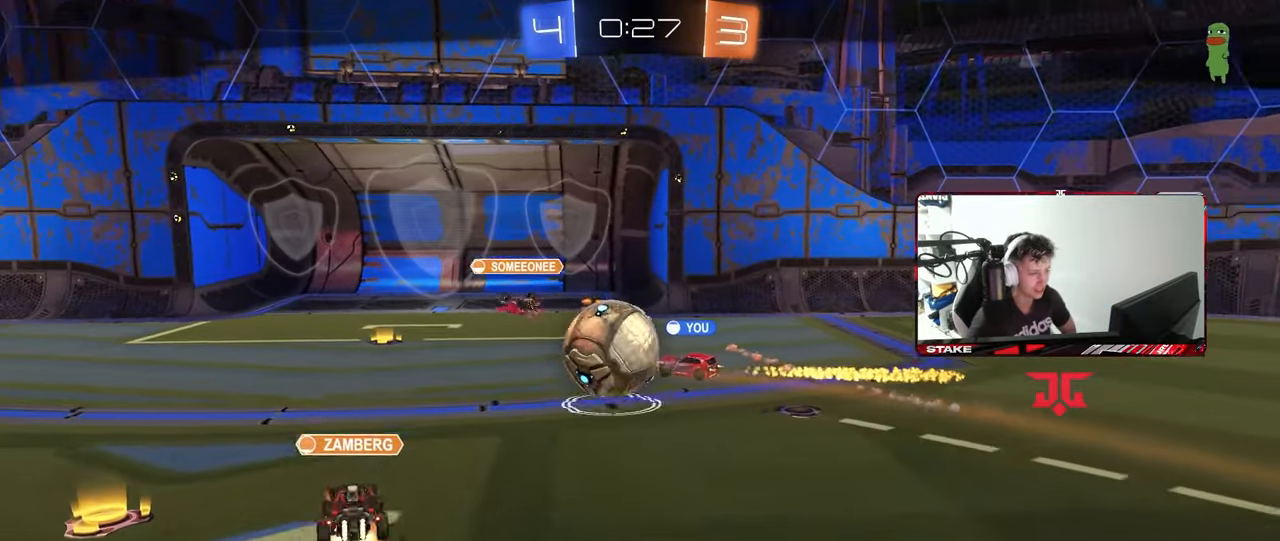
{"keys": [], "mouse": [], "mouse_move": "still", "events": []}
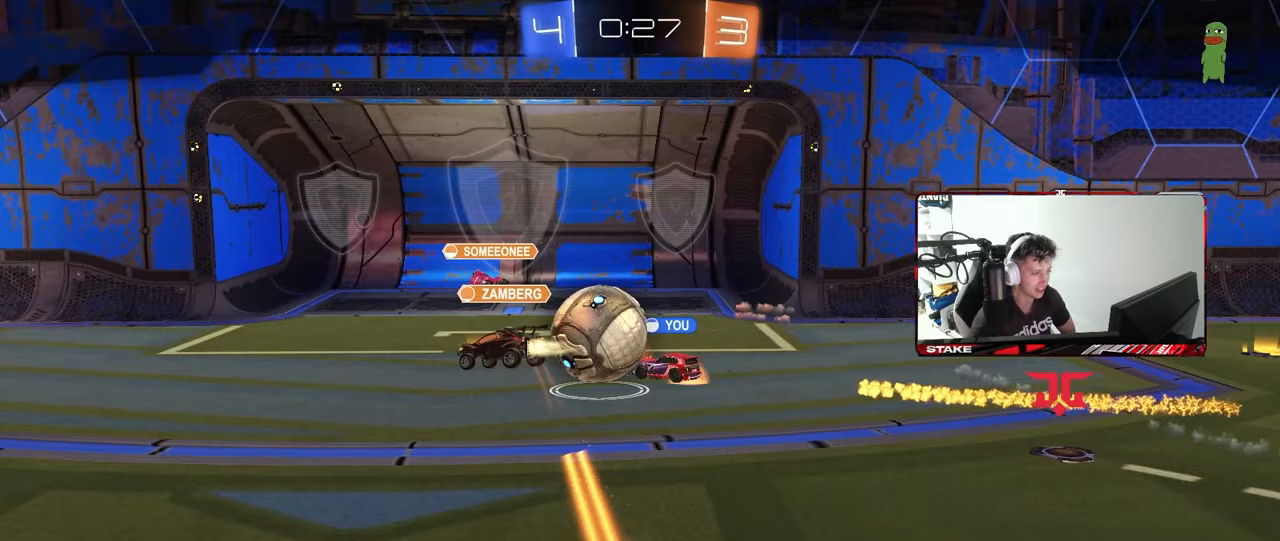
{"keys": [], "mouse": [], "mouse_move": "still", "events": []}
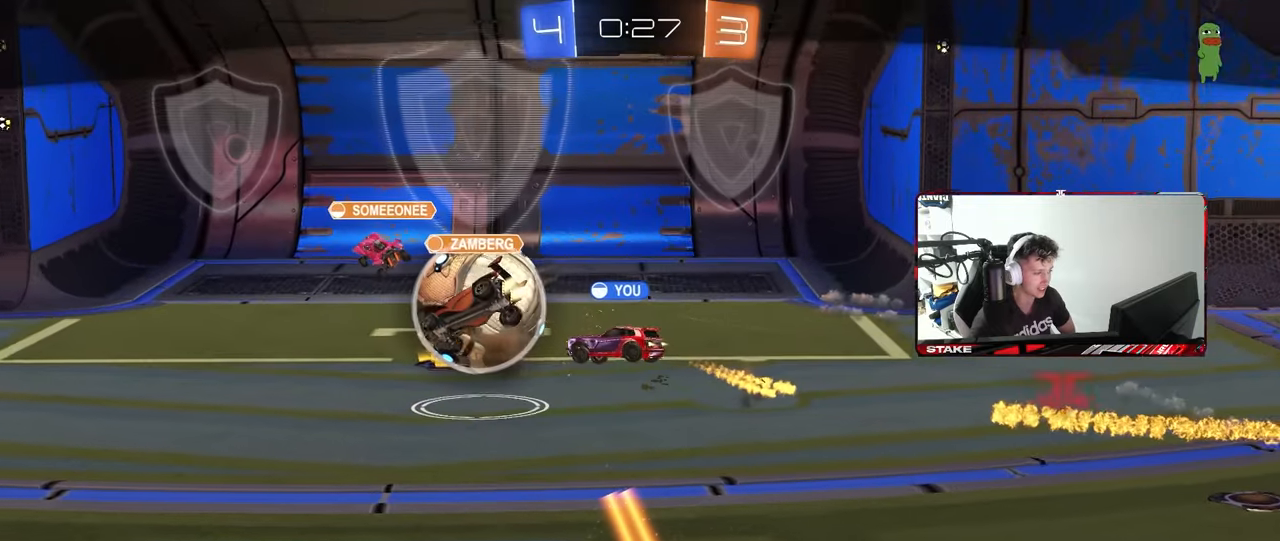
{"keys": [], "mouse": ["right"], "mouse_move": "down-left", "events": [[400, "mouse_right", "down"]]}
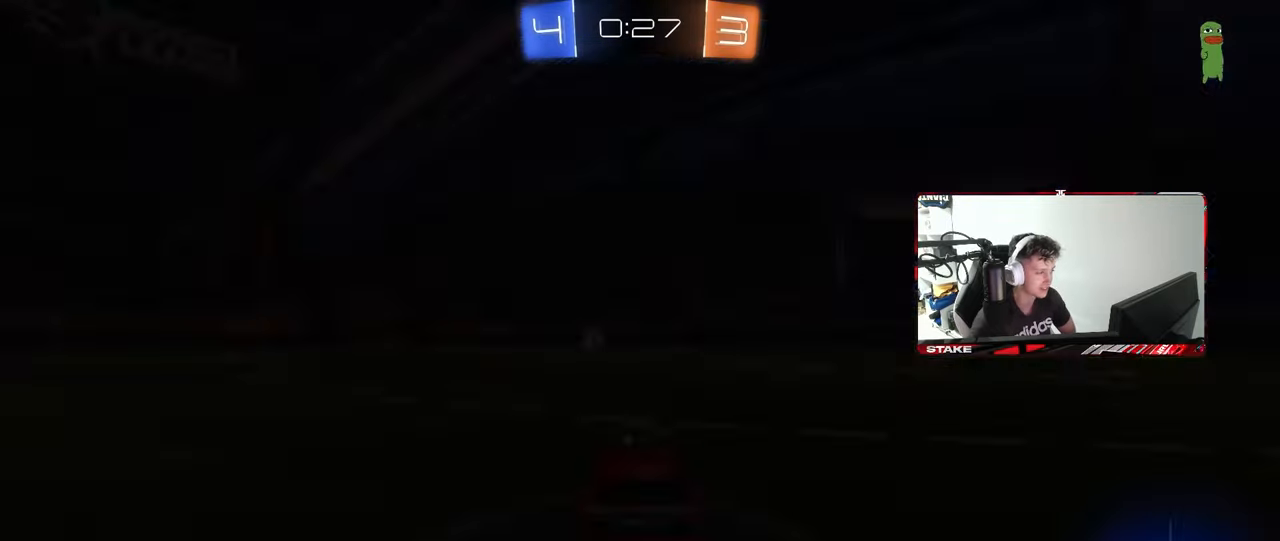
{"keys": [], "mouse": [], "mouse_move": "still", "events": [[50, "mouse_right", "up"], [100, "mouse_right", "down"], [333, "mouse_right", "up"], [367, "mouse_right", "down"], [417, "mouse_right", "up"]]}
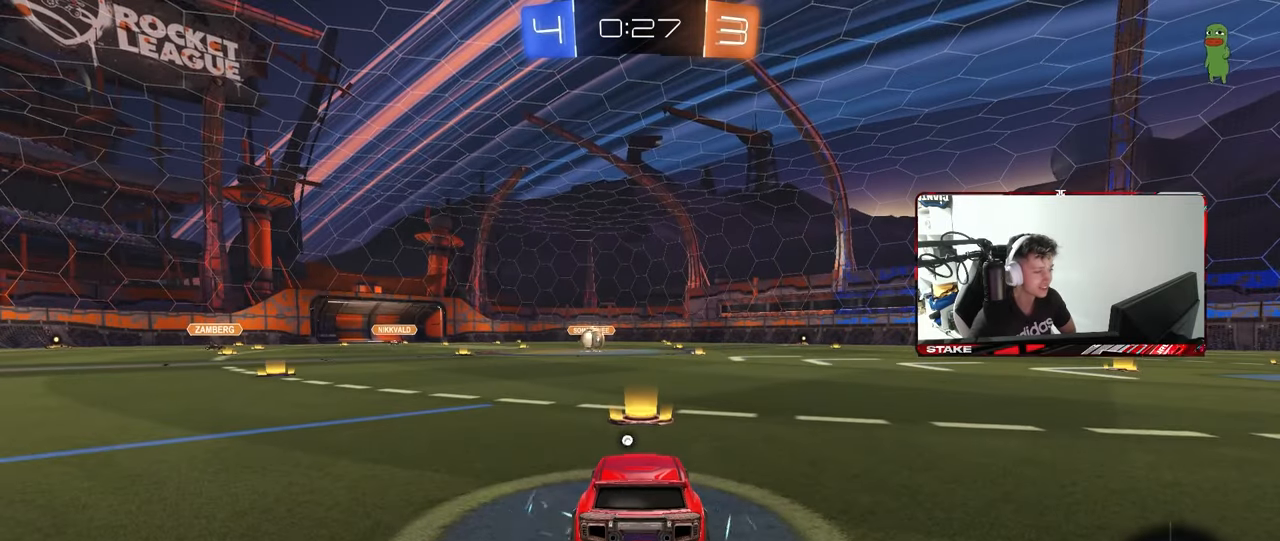
{"keys": [], "mouse": [], "mouse_move": "still", "events": []}
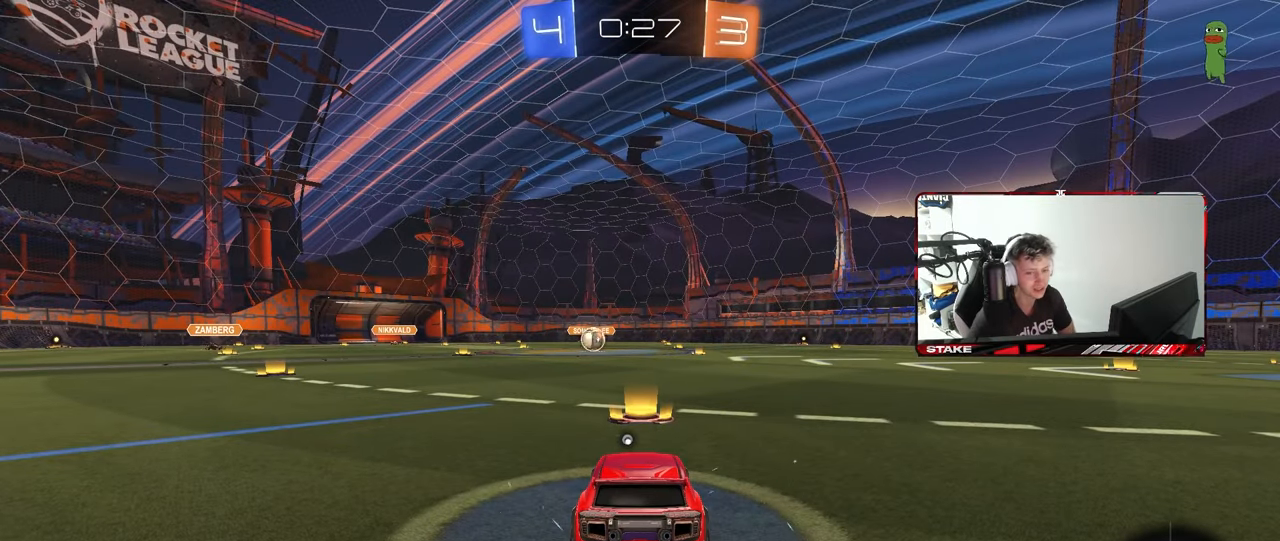
{"keys": [], "mouse": [], "mouse_move": "still", "events": []}
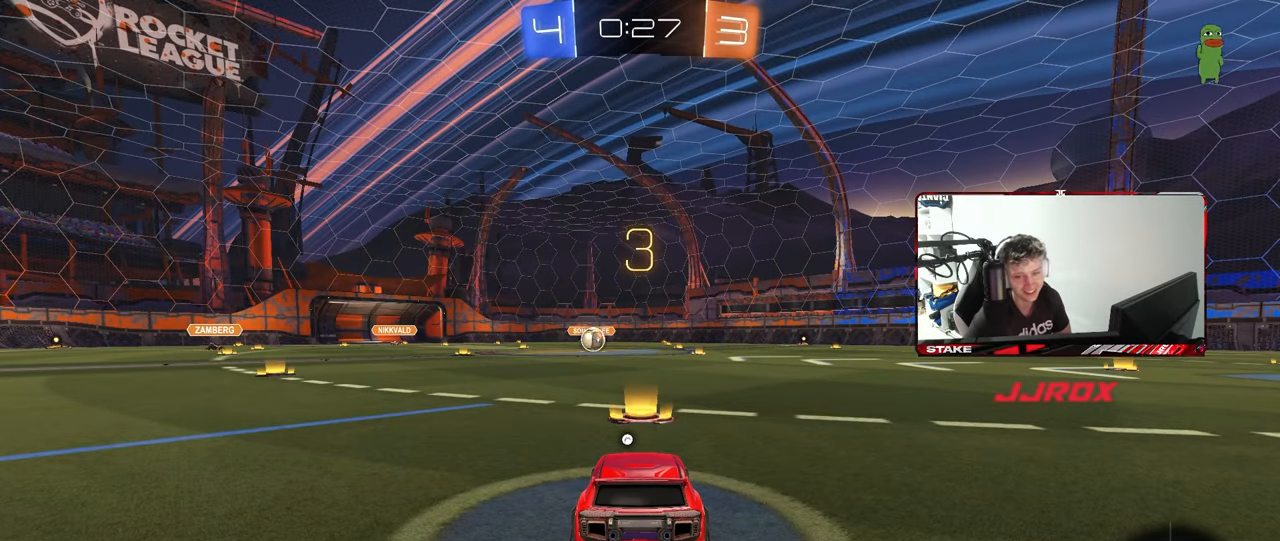
{"keys": [], "mouse": [], "mouse_move": "still", "events": []}
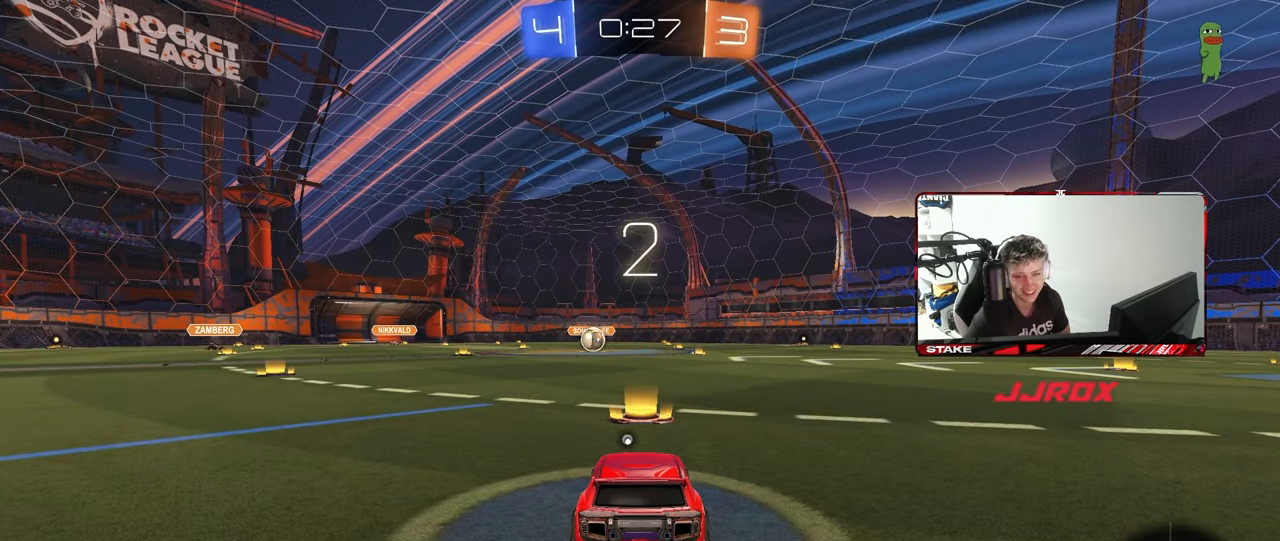
{"keys": [], "mouse": [], "mouse_move": "still", "events": []}
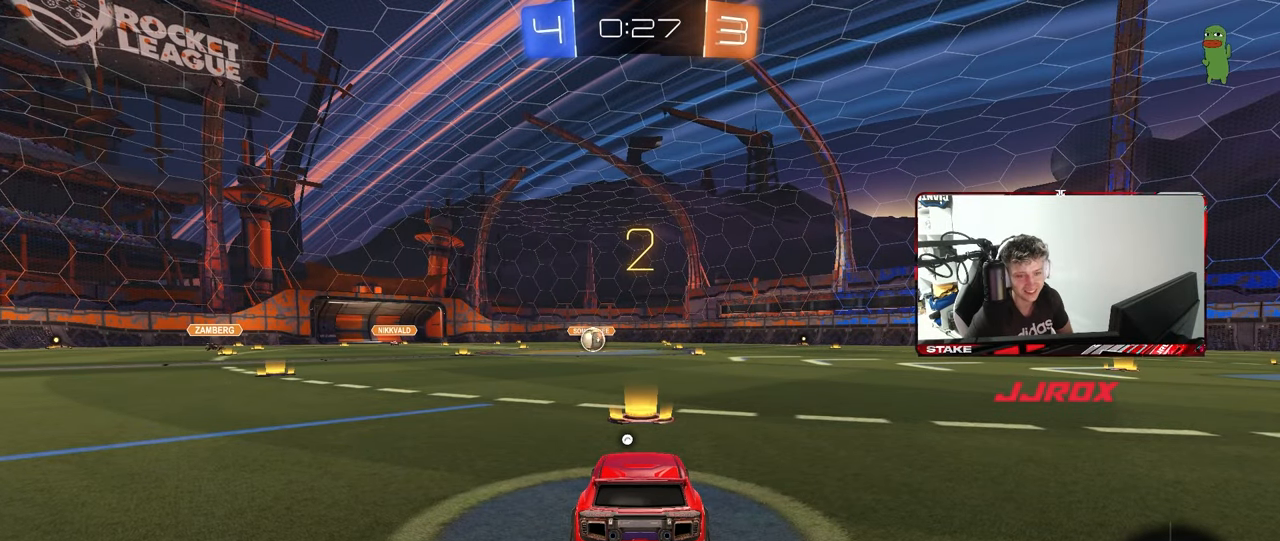
{"keys": [], "mouse": ["left"], "mouse_move": "left", "events": [[267, "mouse_left", "down"]]}
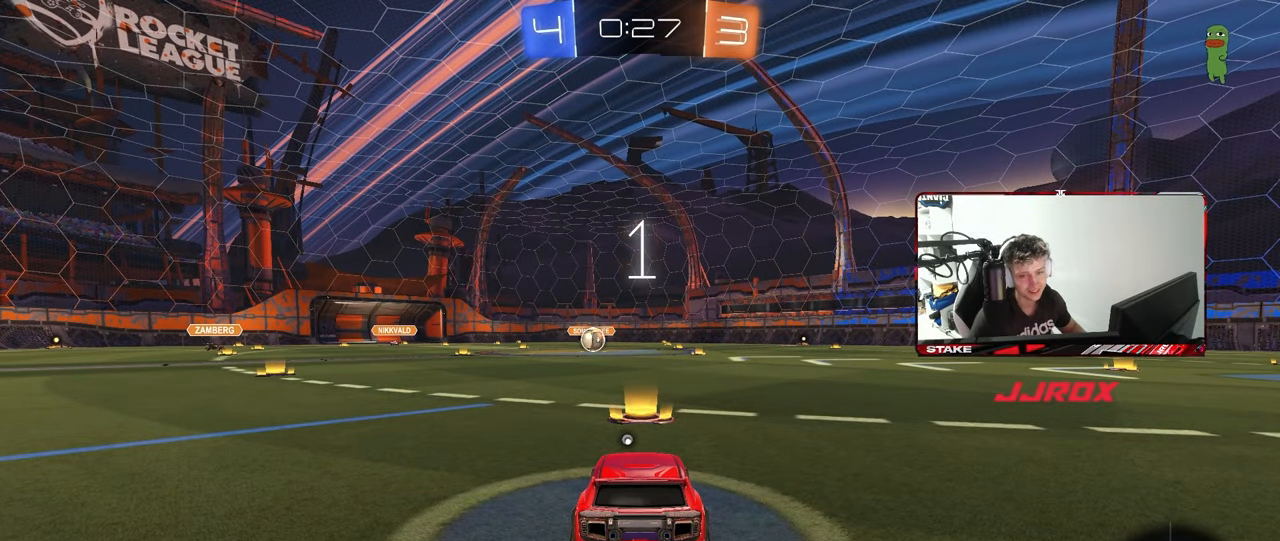
{"keys": ["w"], "mouse": ["left"], "mouse_move": "left", "events": [[133, "w", "down"]]}
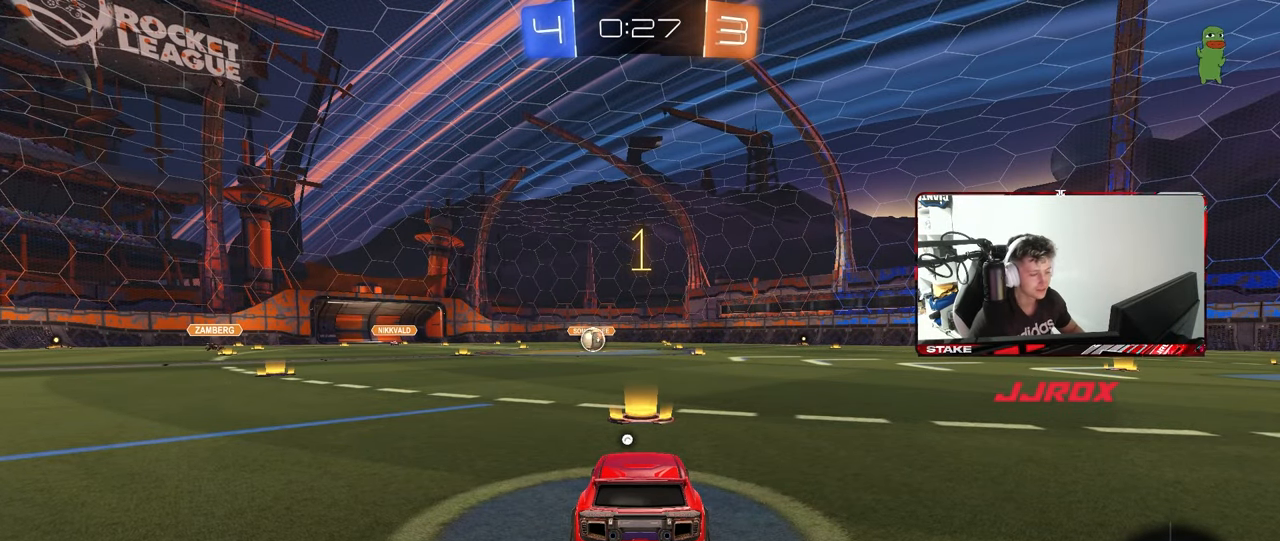
{"keys": ["w"], "mouse": ["left"], "mouse_move": "up-left", "events": []}
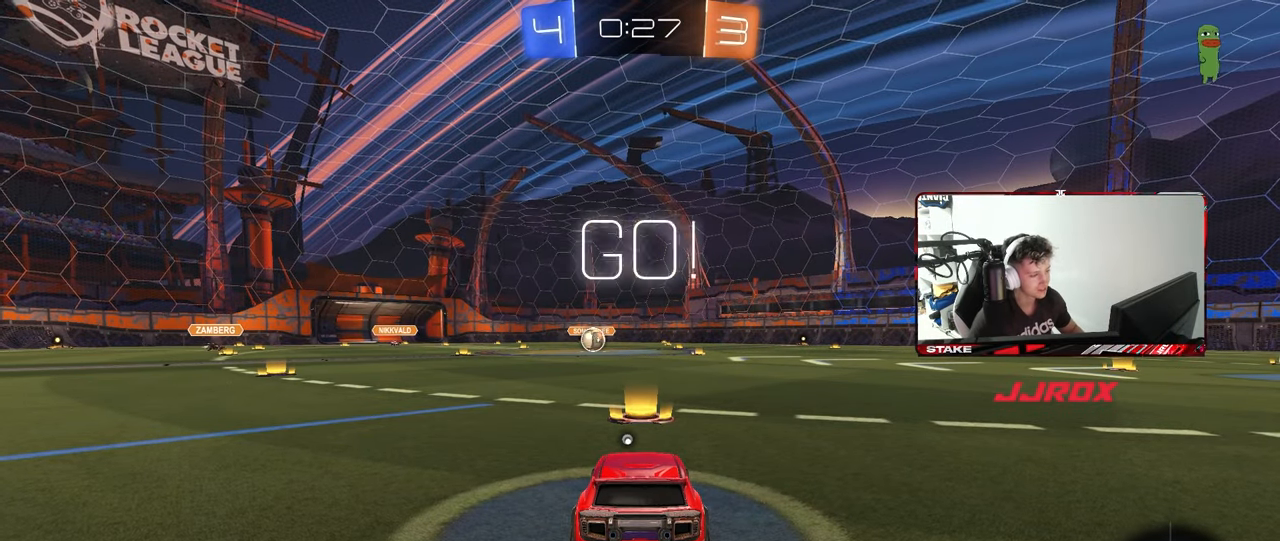
{"keys": ["a", "s", "shift"], "mouse": ["left", "right"], "mouse_move": "down", "events": [[267, "d", "down"], [317, "d", "up"], [317, "mouse_right", "down"], [317, "space", "down"], [367, "a", "down"], [367, "mouse_right", "up"], [367, "shift", "down"], [367, "space", "up"], [400, "mouse_right", "down"], [450, "s", "down"], [450, "w", "up"]]}
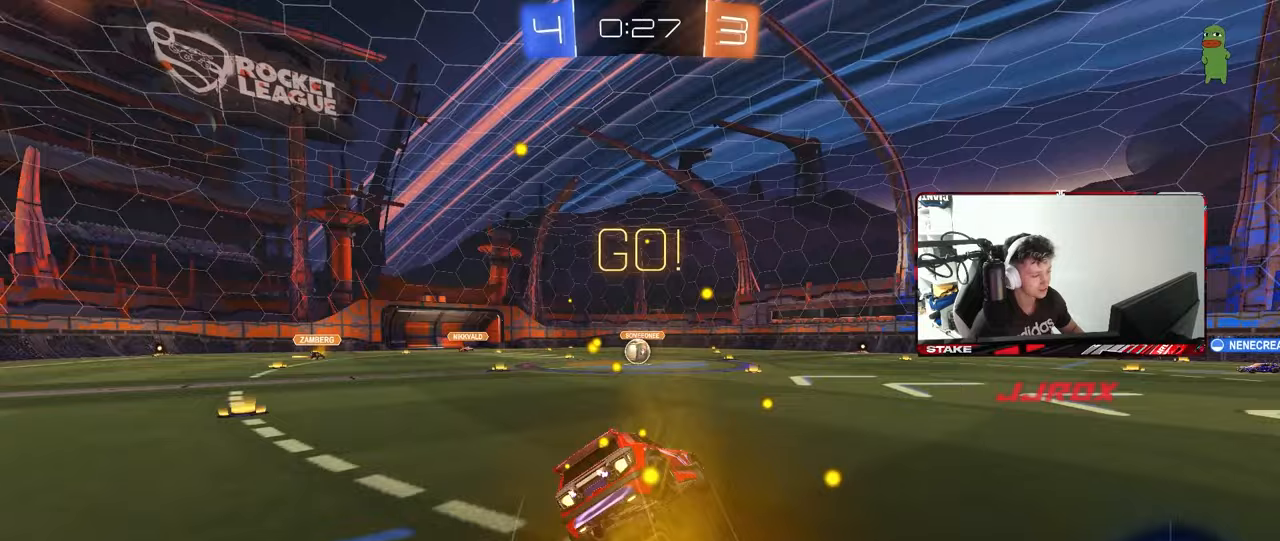
{"keys": ["a", "shift"], "mouse": ["left"], "mouse_move": "still", "events": [[50, "mouse_right", "up"], [417, "s", "up"]]}
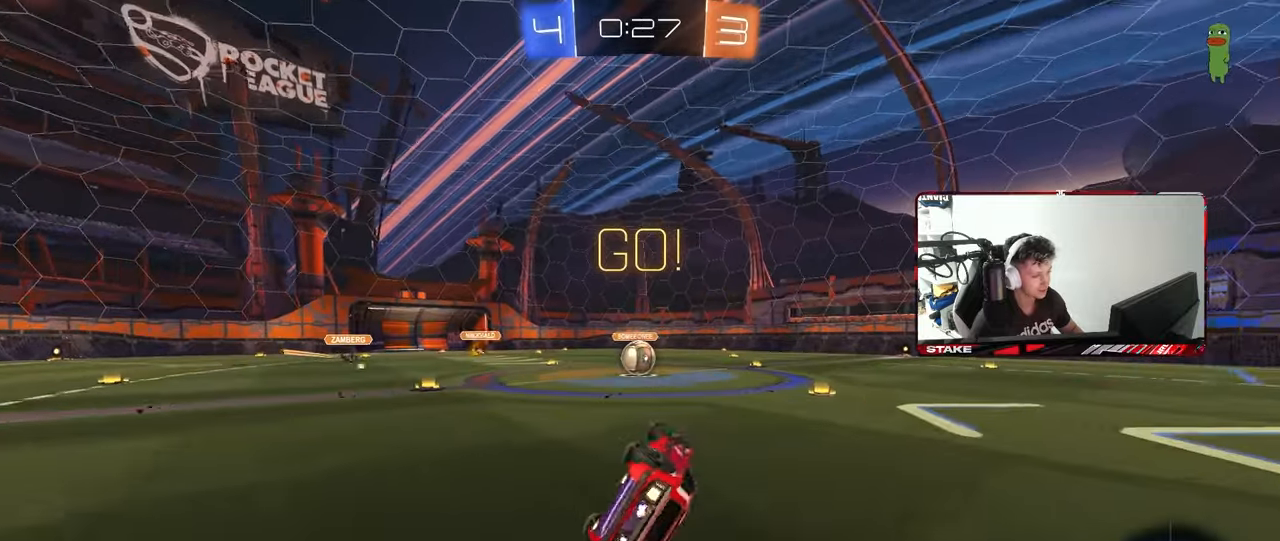
{"keys": [], "mouse": [], "mouse_move": "up", "events": [[17, "s", "down"], [200, "shift", "up"], [300, "a", "up"], [300, "mouse_left", "up"], [300, "s", "up"], [433, "d", "down"], [483, "d", "up"]]}
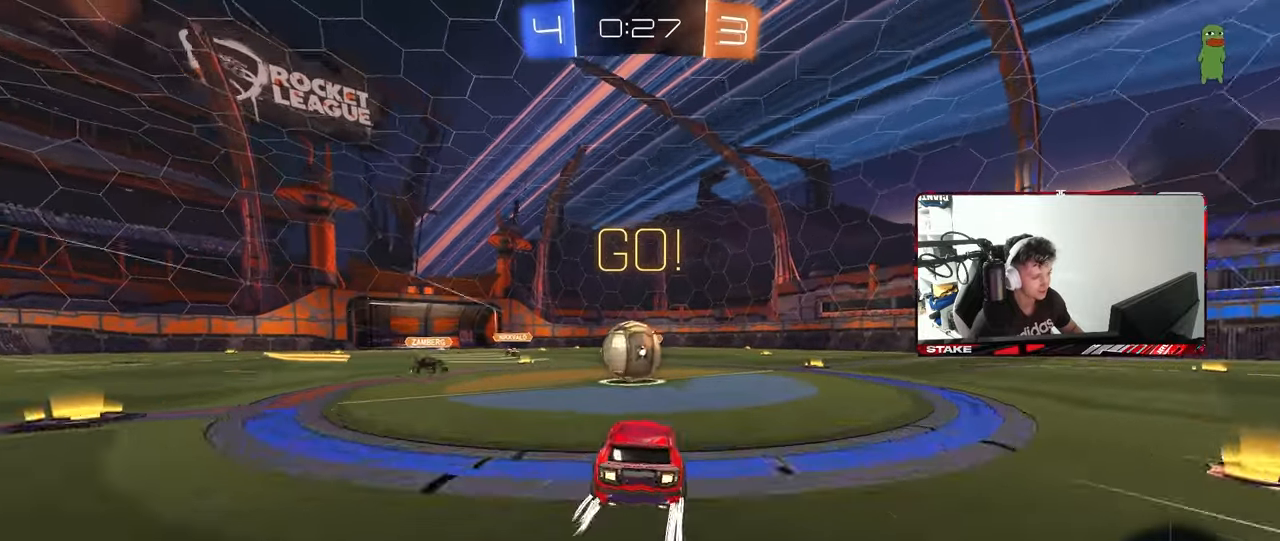
{"keys": ["d", "s", "shift"], "mouse": ["right"], "mouse_move": "still", "events": [[83, "w", "down"], [133, "a", "down"], [133, "mouse_left", "down"], [133, "mouse_right", "down"], [217, "a", "up"], [217, "d", "down"], [317, "mouse_right", "up"], [317, "shift", "down"], [367, "mouse_right", "down"], [450, "s", "down"], [450, "w", "up"], [500, "mouse_left", "up"]]}
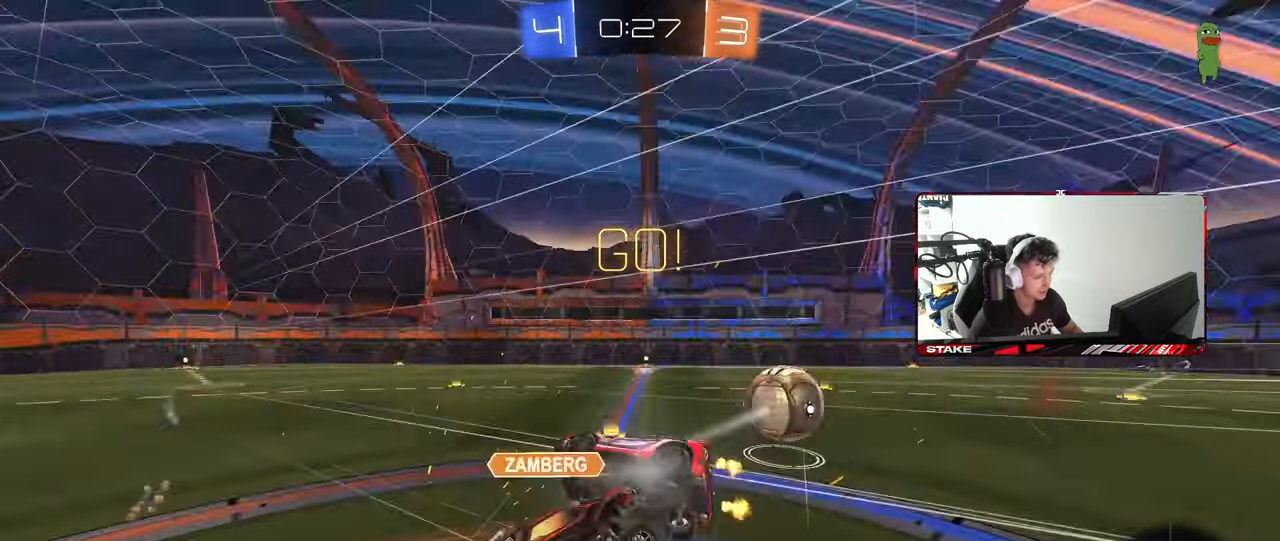
{"keys": ["d", "shift"], "mouse": [], "mouse_move": "still", "events": [[83, "mouse_right", "up"], [333, "s", "up"]]}
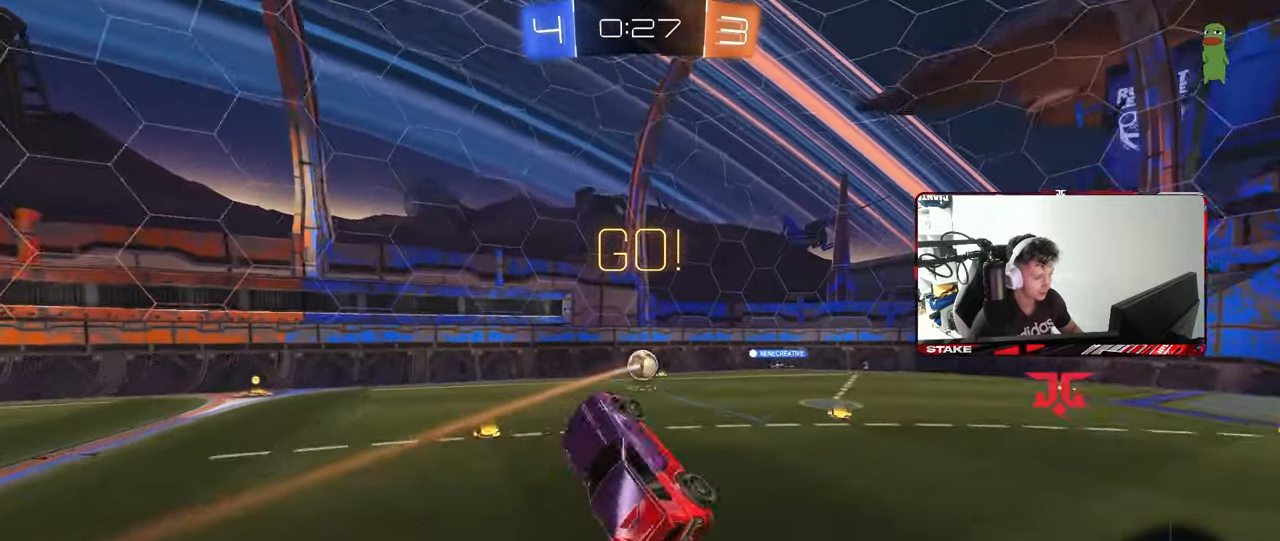
{"keys": ["a"], "mouse": [], "mouse_move": "still", "events": [[17, "w", "down"], [67, "shift", "up"], [150, "w", "up"], [383, "d", "up"], [483, "a", "down"]]}
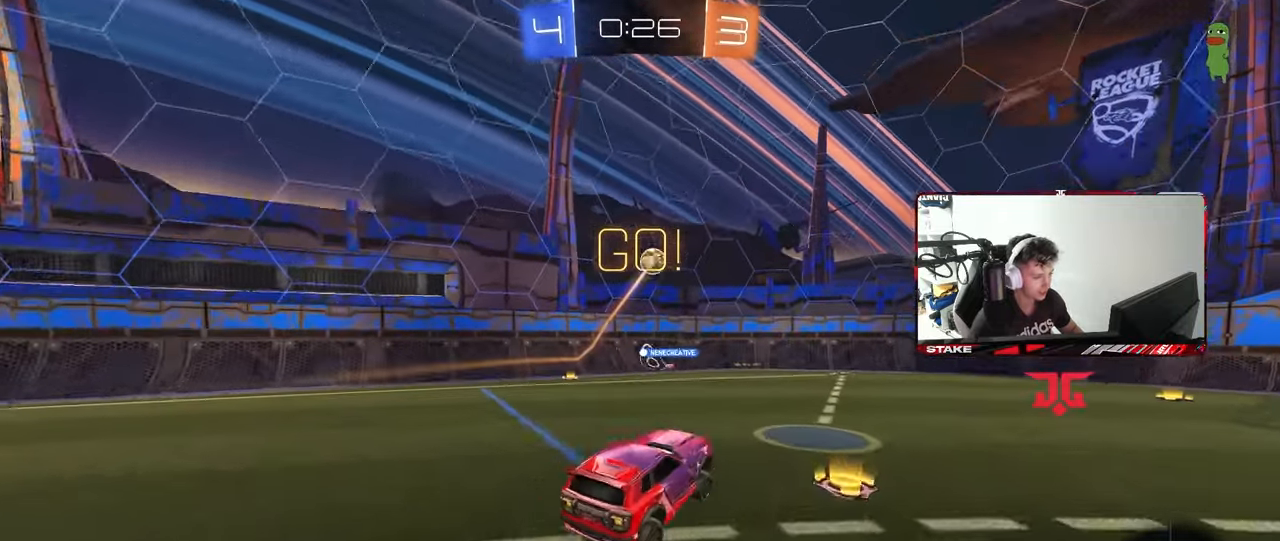
{"keys": ["w"], "mouse": [], "mouse_move": "still", "events": [[167, "w", "down"], [217, "a", "up"], [267, "d", "down"], [500, "d", "up"]]}
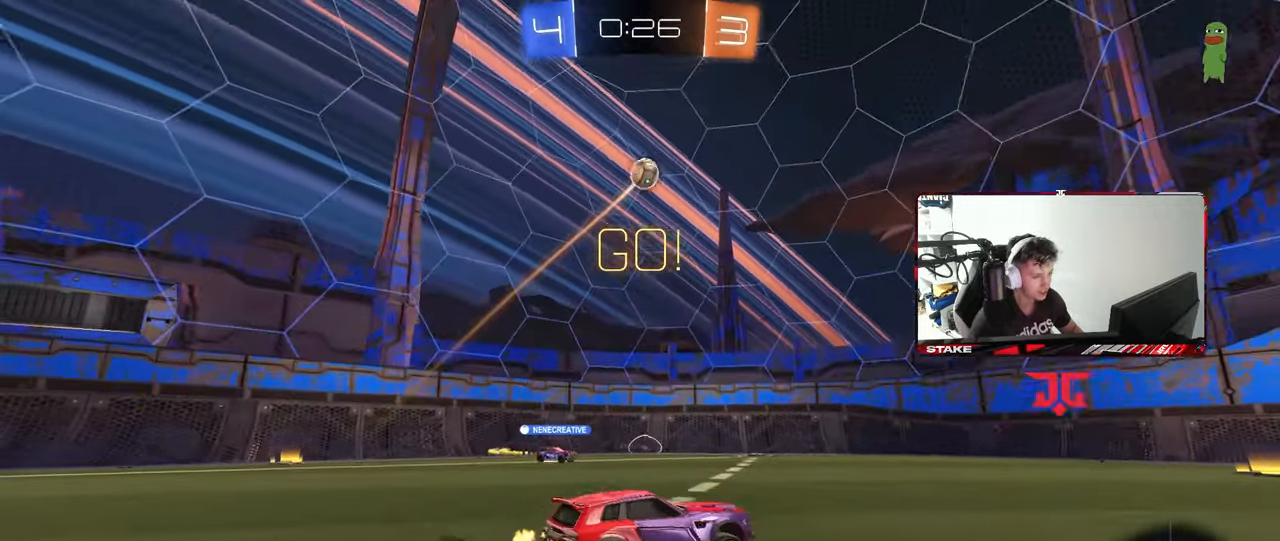
{"keys": ["space", "w"], "mouse": [], "mouse_move": "still", "events": [[83, "d", "down"], [233, "d", "up"], [283, "a", "down"], [417, "space", "down"], [467, "a", "up"]]}
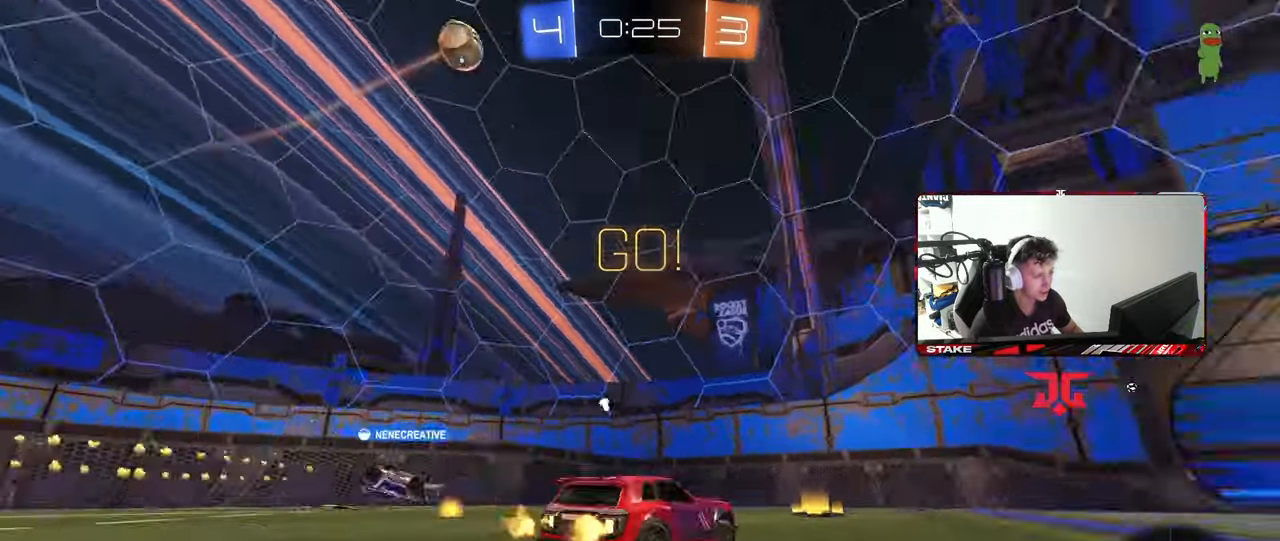
{"keys": ["d"], "mouse": [], "mouse_move": "still", "events": [[100, "a", "down"], [100, "space", "up"], [150, "a", "up"], [150, "d", "down"], [350, "w", "up"]]}
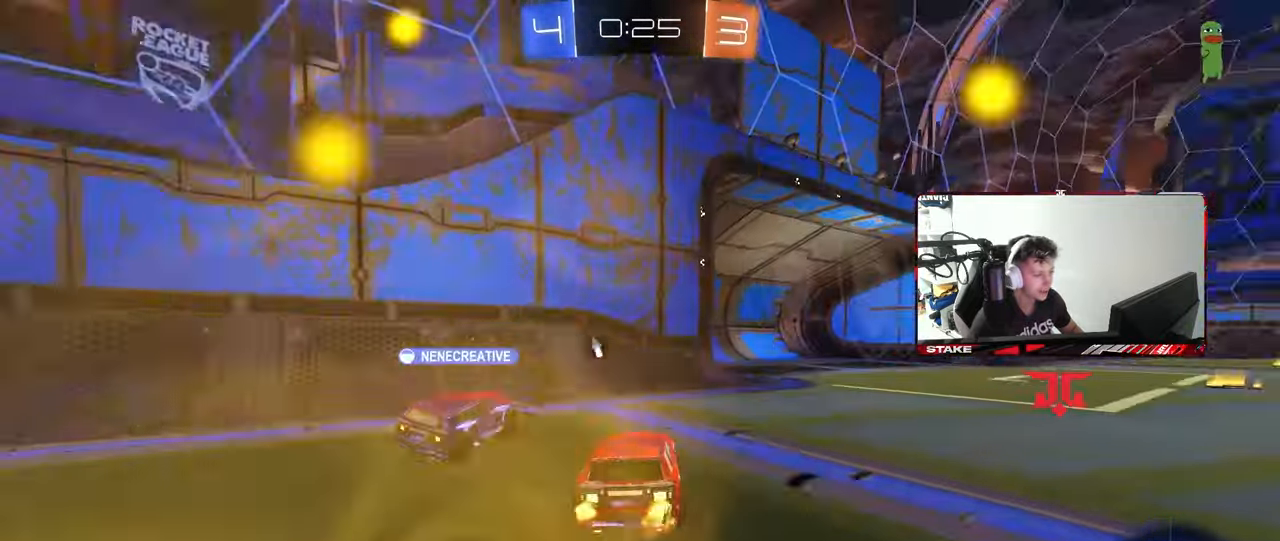
{"keys": ["w"], "mouse": [], "mouse_move": "still", "events": [[33, "space", "down"], [217, "d", "up"], [217, "space", "up"], [317, "w", "down"]]}
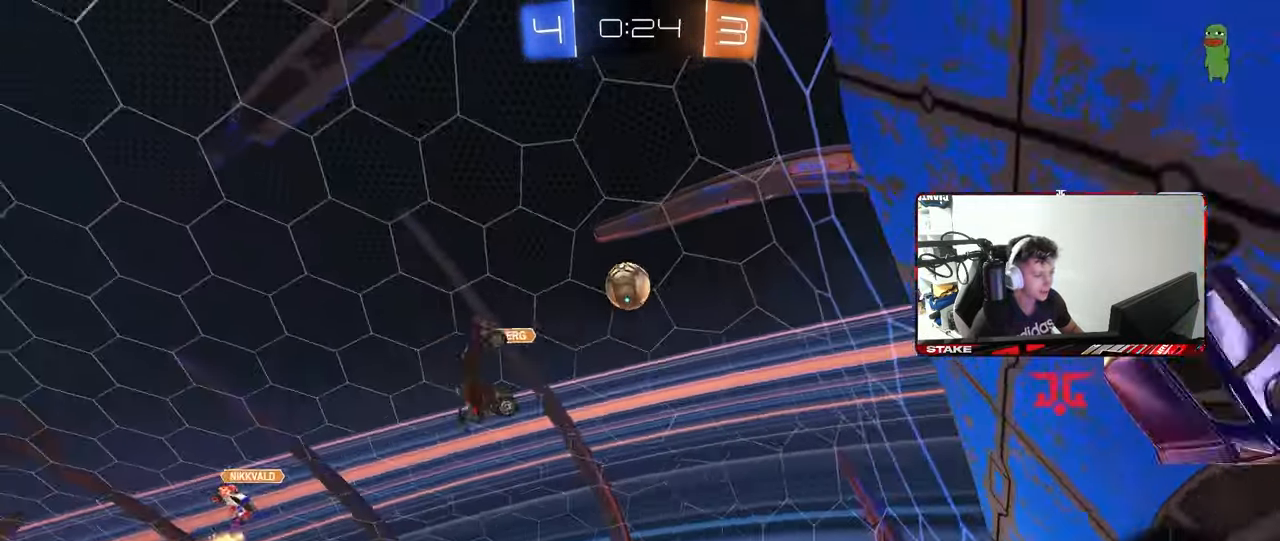
{"keys": ["a"], "mouse": [], "mouse_move": "still", "events": [[50, "w", "up"], [100, "d", "down"], [133, "d", "up"], [283, "a", "down"], [283, "d", "down"], [283, "s", "down"], [333, "a", "up"], [417, "d", "up"], [467, "a", "down"], [467, "s", "up"]]}
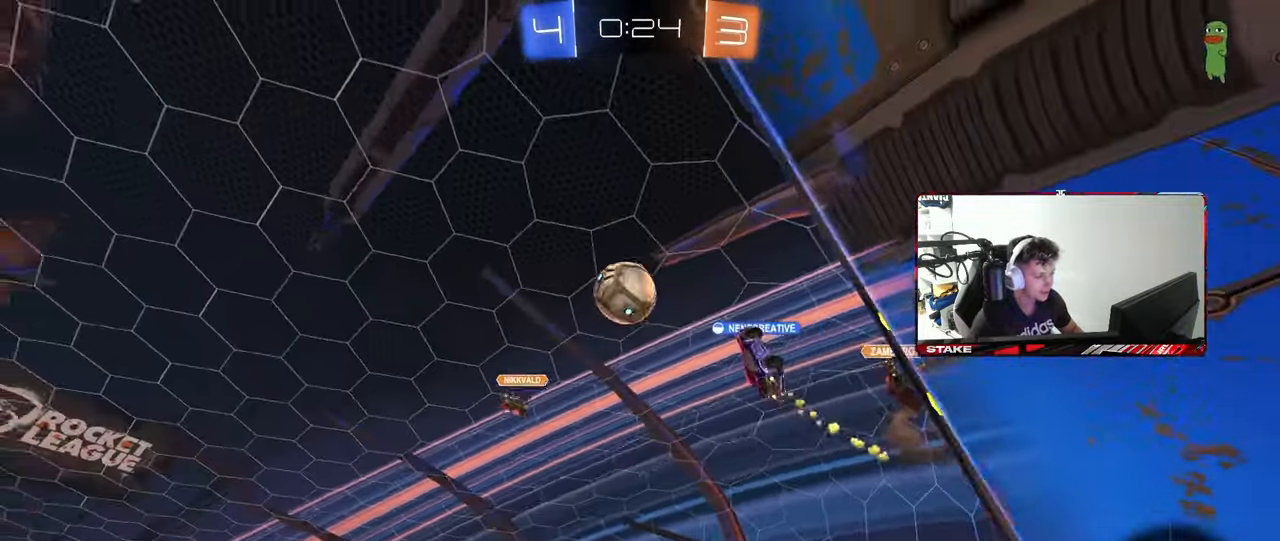
{"keys": ["w"], "mouse": [], "mouse_move": "still", "events": [[150, "a", "up"], [200, "w", "down"], [250, "d", "down"], [383, "d", "up"]]}
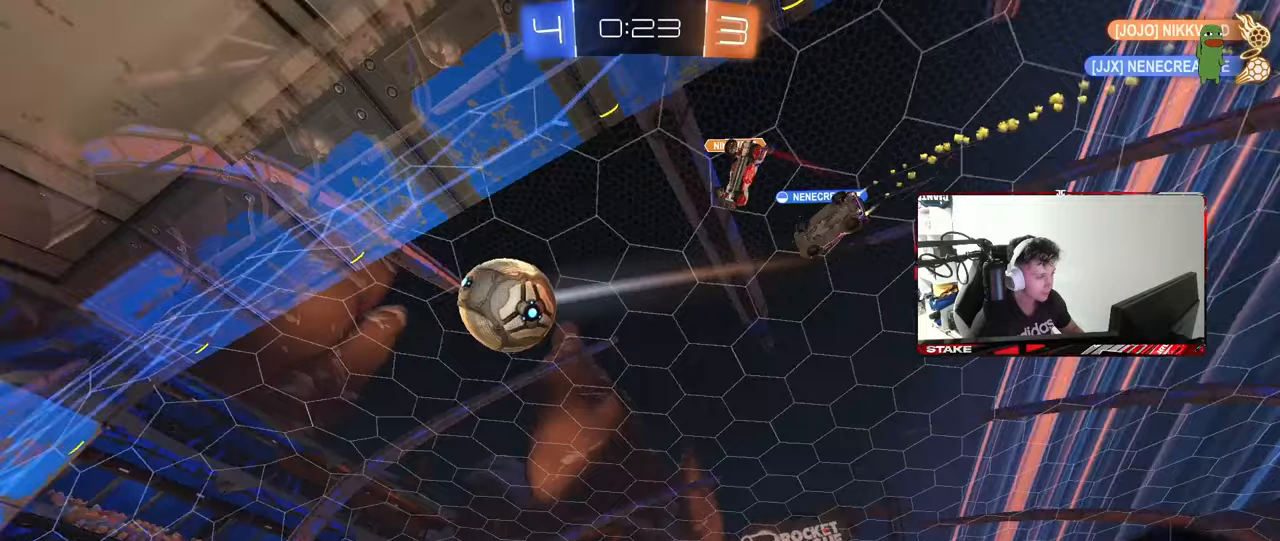
{"keys": ["a", "w"], "mouse": [], "mouse_move": "still", "events": [[117, "d", "down"], [400, "d", "up"], [450, "a", "down"]]}
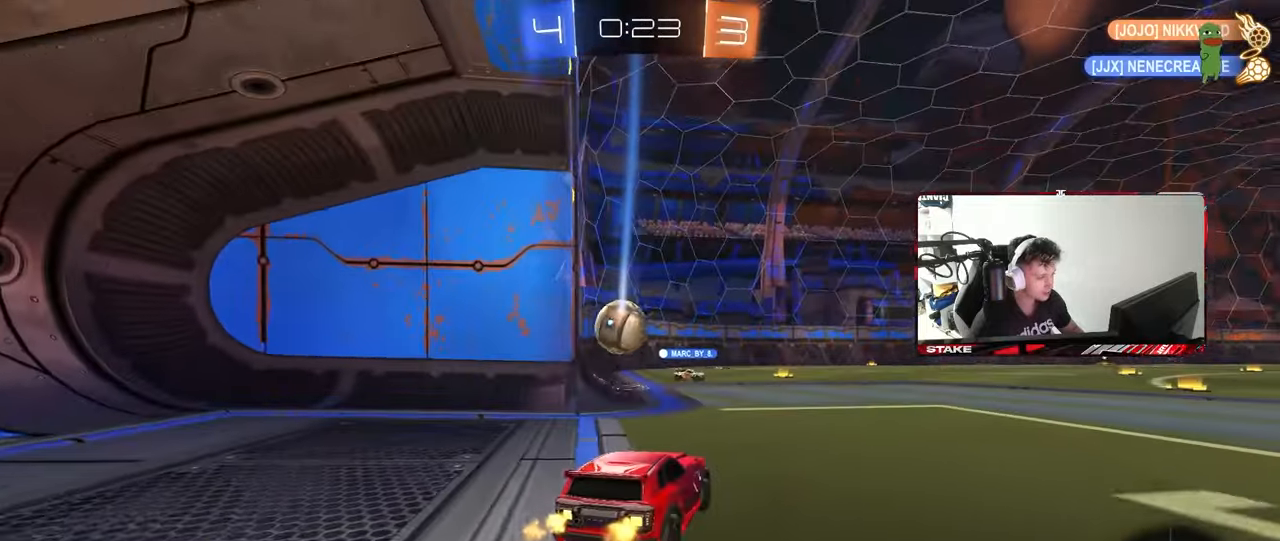
{"keys": ["a", "w"], "mouse": [], "mouse_move": "still", "events": [[100, "a", "up"], [183, "d", "down"], [417, "a", "down"], [417, "d", "up"]]}
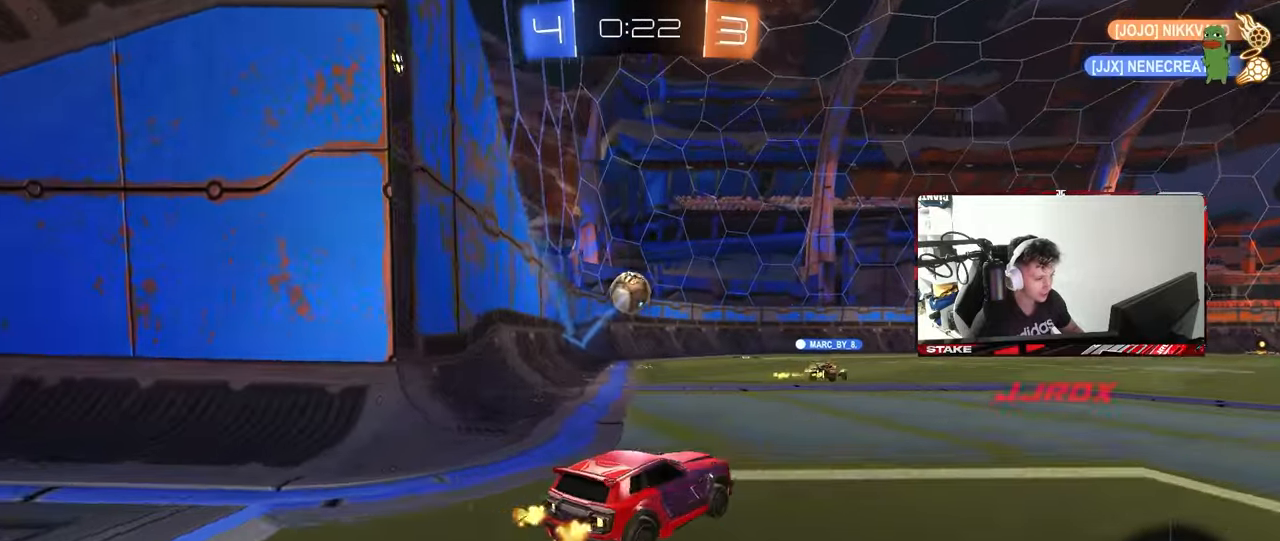
{"keys": ["w"], "mouse": [], "mouse_move": "still", "events": [[350, "a", "up"]]}